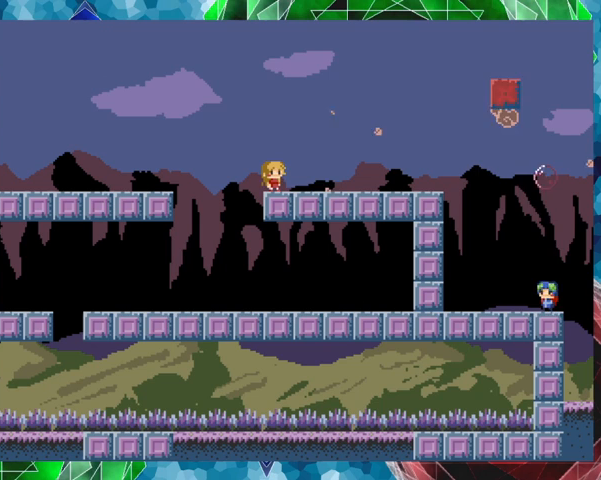
Gameplay with a controller (Nintendo layout); each line is a JSON object with the inputs held at the frame after it. "events" lists button and stick changes between this image and that frame as [ms after this image, input, new state], when the widget could be followed in between. Not read: L3 R3 left_stick.
{"buttons": [], "events": [[300, "DPAD_RIGHT", "down"], [467, "DPAD_RIGHT", "up"]]}
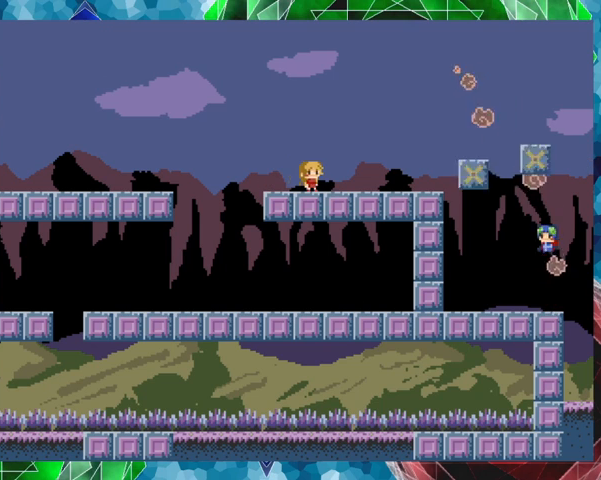
{"buttons": [], "events": [[133, "DPAD_RIGHT", "down"], [333, "DPAD_RIGHT", "up"]]}
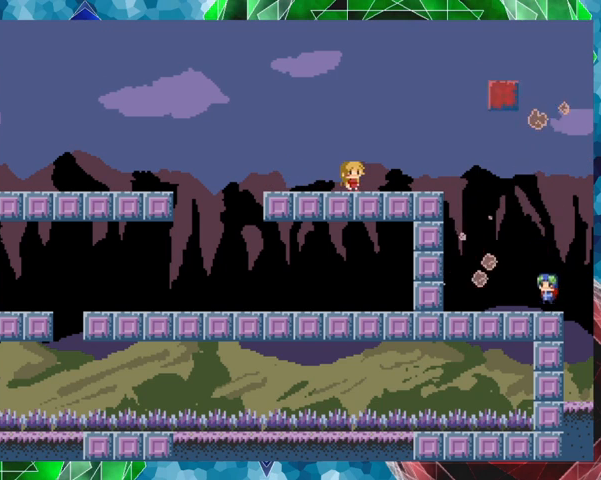
{"buttons": ["DPAD_RIGHT"], "events": [[467, "DPAD_RIGHT", "down"]]}
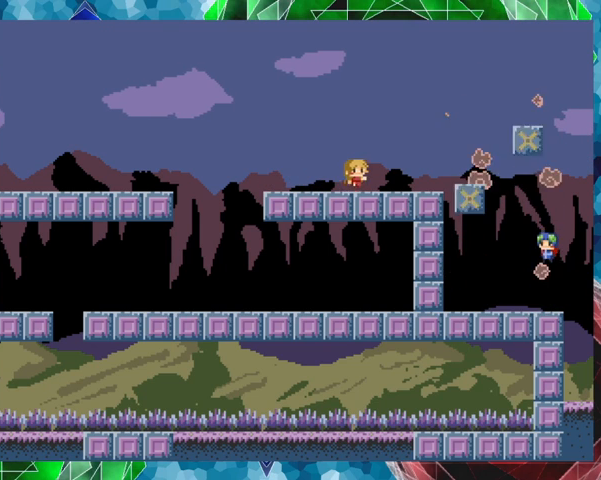
{"buttons": ["DPAD_RIGHT"], "events": []}
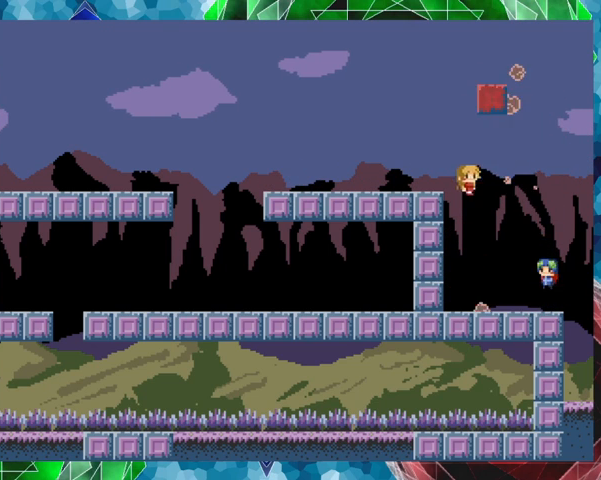
{"buttons": ["Y"], "events": [[100, "DPAD_RIGHT", "up"], [267, "Y", "down"]]}
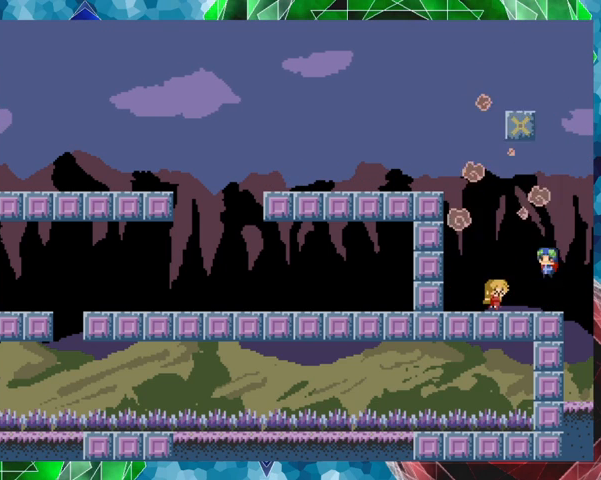
{"buttons": [], "events": [[233, "DPAD_RIGHT", "down"], [233, "Y", "up"], [267, "DPAD_RIGHT", "up"]]}
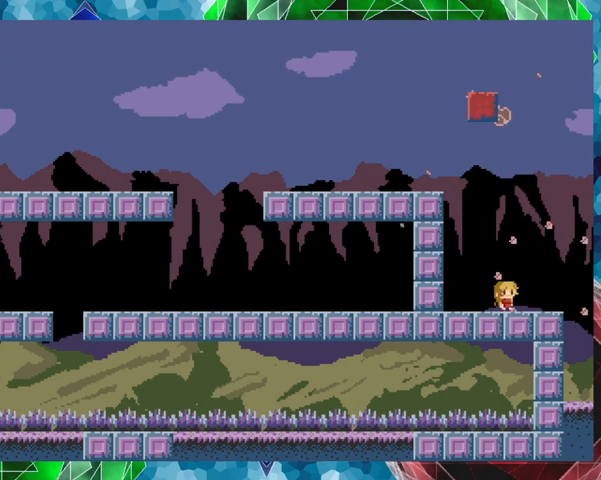
{"buttons": ["B", "DPAD_RIGHT"], "events": [[133, "DPAD_RIGHT", "down"], [267, "B", "down"]]}
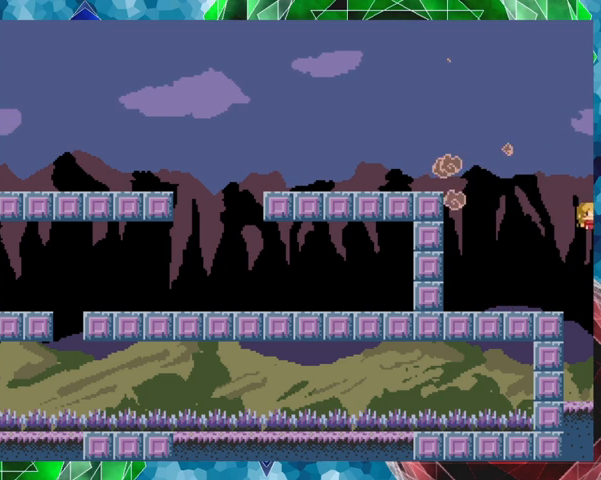
{"buttons": ["B"], "events": [[167, "B", "up"], [200, "DPAD_RIGHT", "up"], [433, "B", "down"]]}
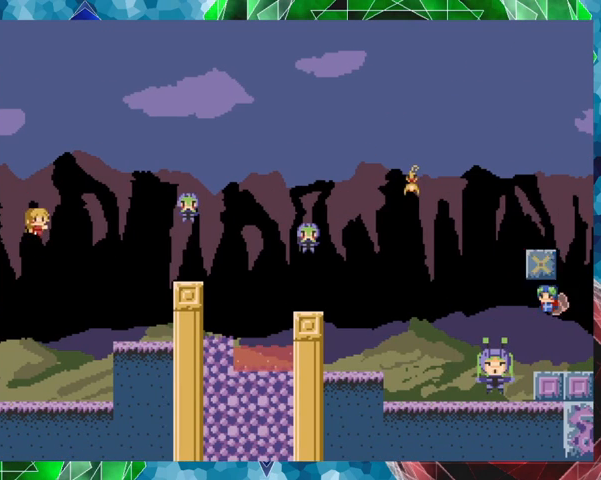
{"buttons": ["Y"], "events": [[133, "DPAD_RIGHT", "down"], [200, "B", "up"], [333, "DPAD_RIGHT", "up"], [433, "Y", "down"]]}
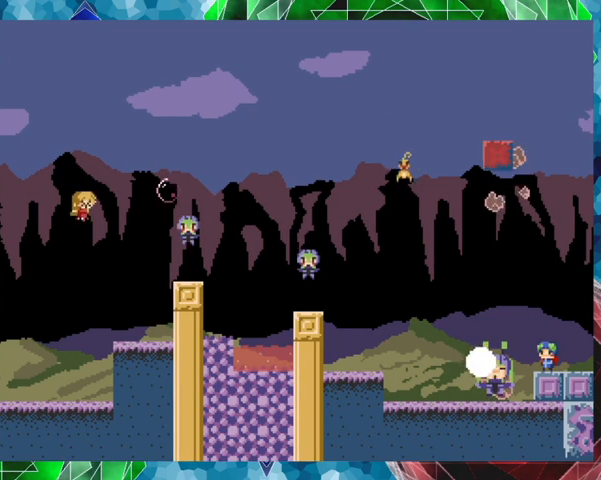
{"buttons": ["Y"], "events": []}
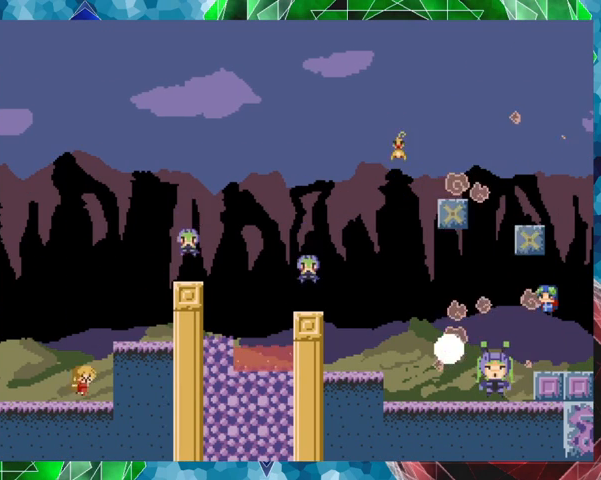
{"buttons": ["B", "DPAD_RIGHT"], "events": [[33, "Y", "up"], [167, "B", "down"], [333, "B", "up"], [367, "B", "down"], [500, "DPAD_RIGHT", "down"]]}
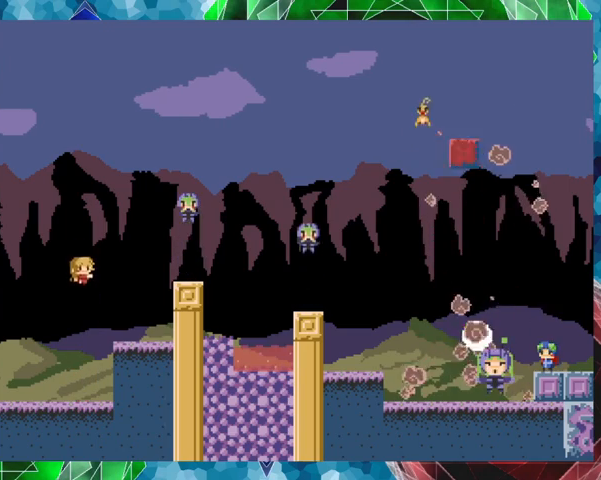
{"buttons": ["Y"], "events": [[100, "Y", "down"], [167, "DPAD_RIGHT", "up"], [233, "B", "up"]]}
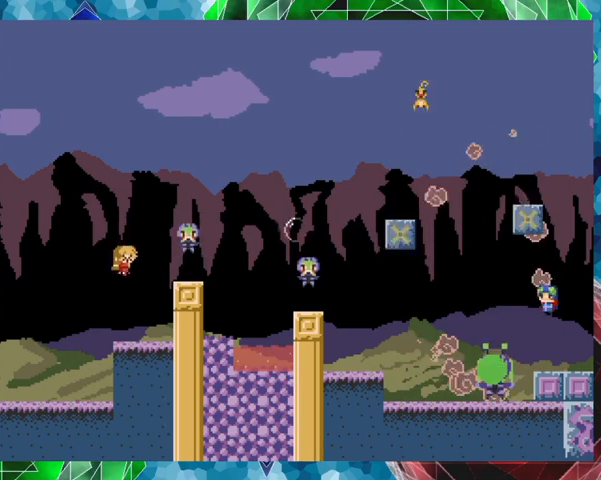
{"buttons": ["B"], "events": [[267, "Y", "up"], [367, "B", "down"]]}
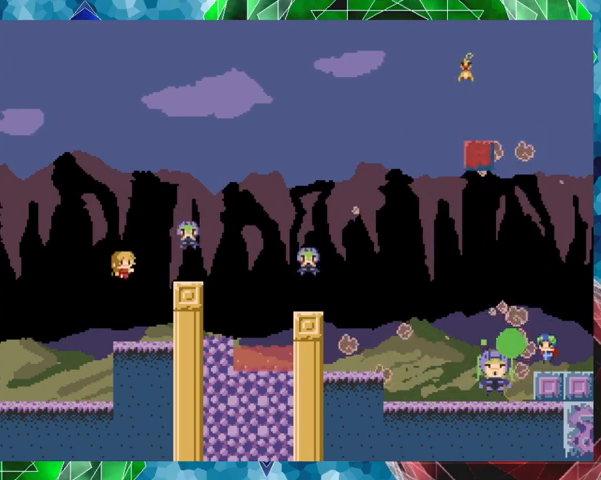
{"buttons": ["Y"], "events": [[67, "B", "up"], [167, "Y", "down"]]}
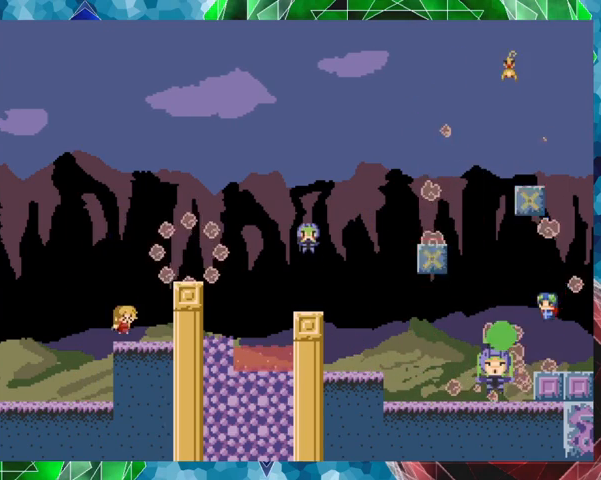
{"buttons": ["DPAD_RIGHT"], "events": [[67, "Y", "up"], [167, "B", "down"], [367, "DPAD_RIGHT", "down"], [467, "B", "up"]]}
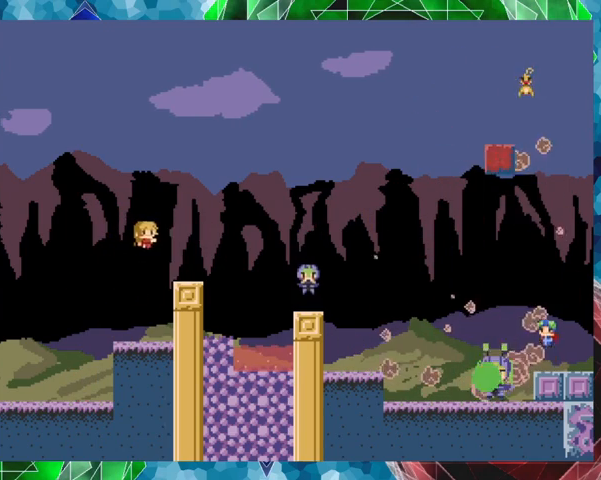
{"buttons": ["Y"], "events": [[67, "Y", "down"], [100, "DPAD_RIGHT", "up"]]}
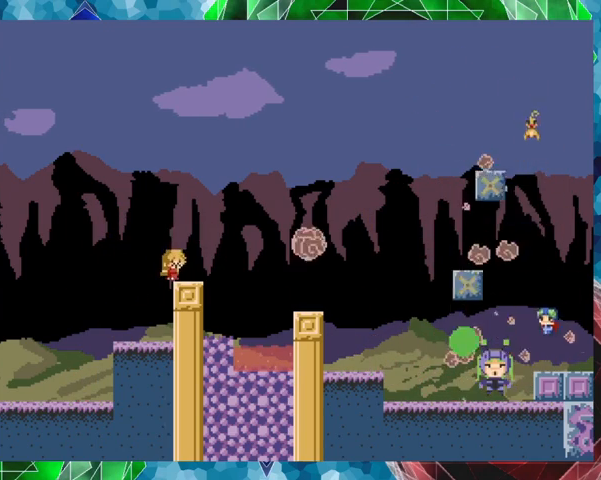
{"buttons": ["B"], "events": [[433, "Y", "up"], [500, "B", "down"]]}
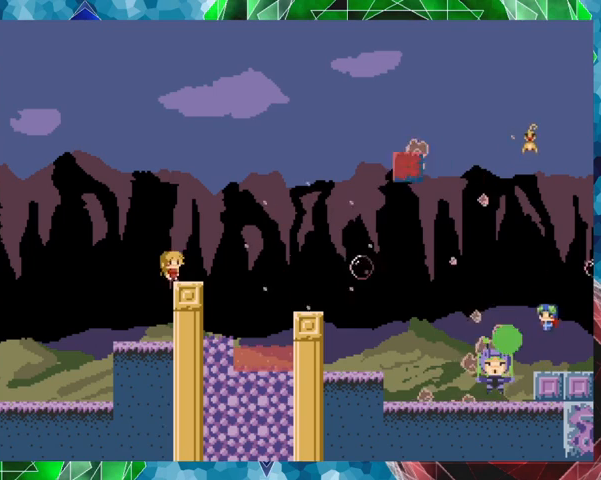
{"buttons": ["Y"], "events": [[167, "B", "up"], [200, "B", "down"], [367, "Y", "down"], [433, "B", "up"]]}
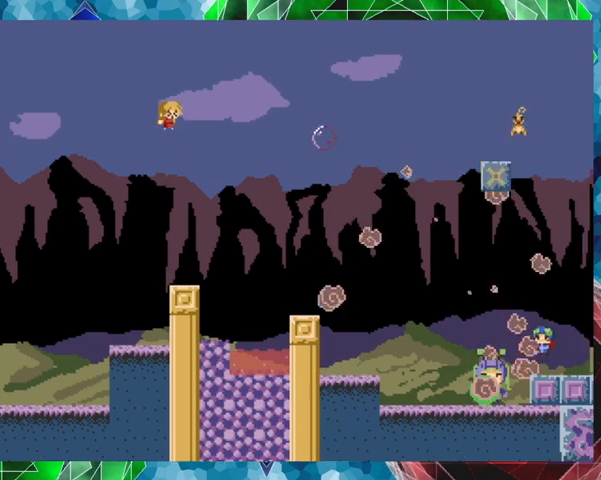
{"buttons": ["Y"], "events": []}
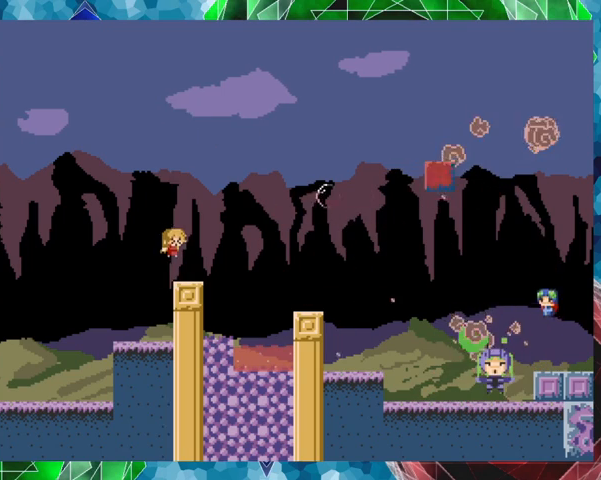
{"buttons": ["B"], "events": [[300, "Y", "up"], [467, "B", "down"]]}
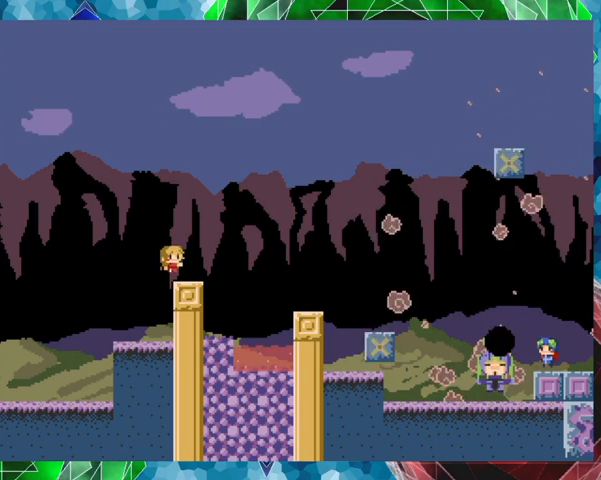
{"buttons": ["B", "DPAD_RIGHT"], "events": [[167, "DPAD_RIGHT", "down"], [233, "B", "up"], [367, "B", "down"]]}
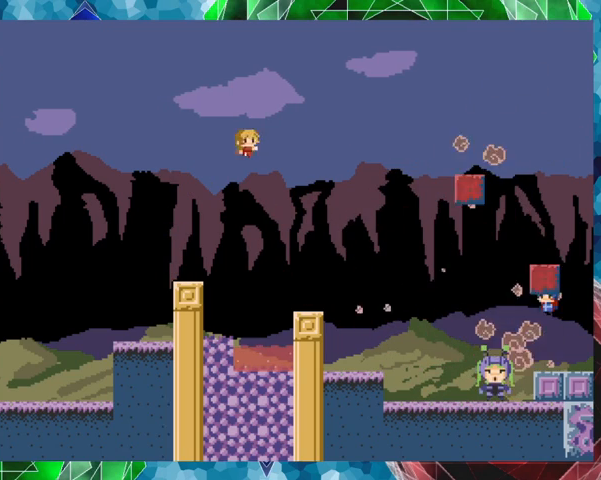
{"buttons": [], "events": [[33, "B", "up"], [367, "DPAD_RIGHT", "up"]]}
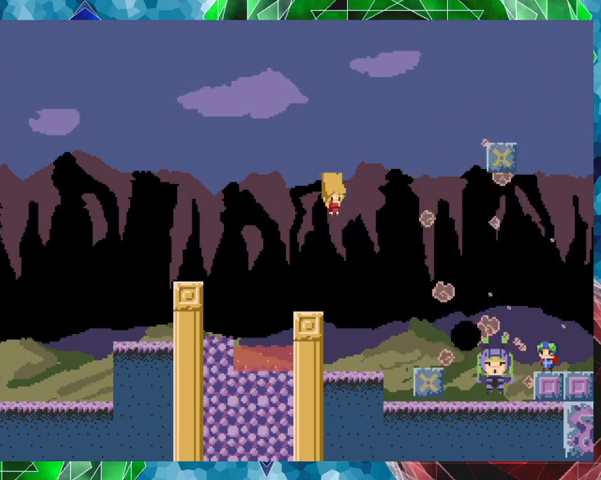
{"buttons": ["Y"], "events": [[367, "Y", "down"]]}
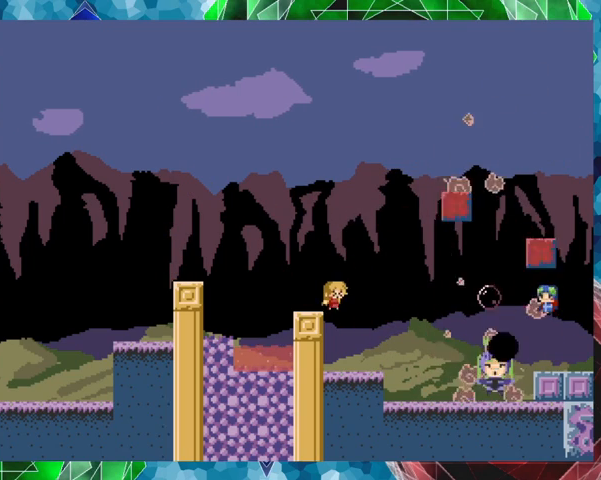
{"buttons": ["Y"], "events": []}
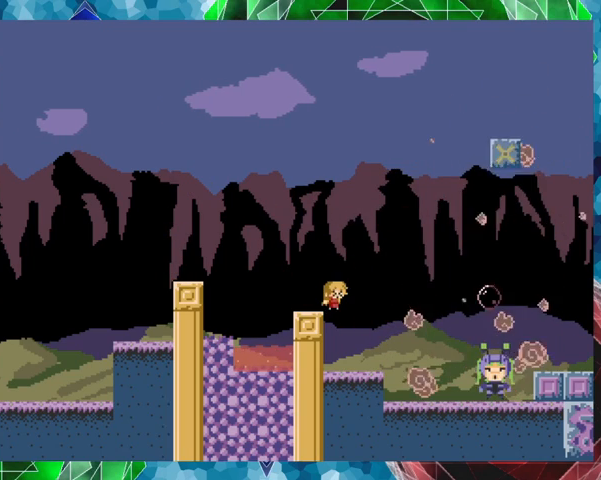
{"buttons": ["Y"], "events": []}
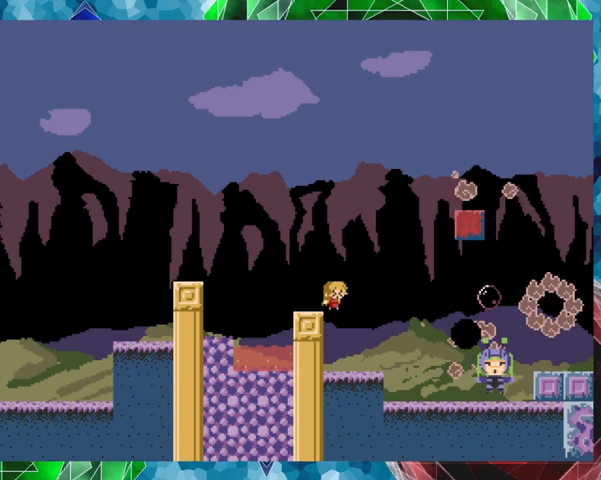
{"buttons": [], "events": [[367, "Y", "up"]]}
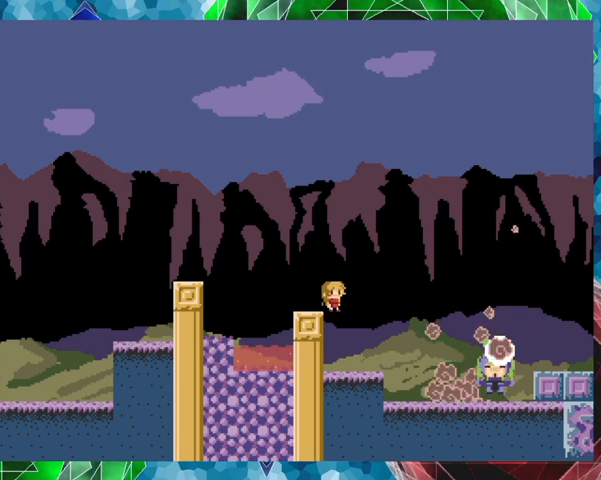
{"buttons": [], "events": [[200, "DPAD_RIGHT", "down"], [267, "DPAD_RIGHT", "up"]]}
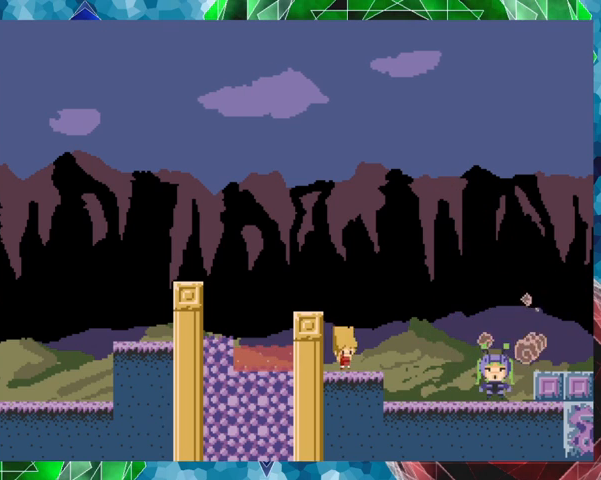
{"buttons": ["Y"], "events": [[67, "Y", "down"]]}
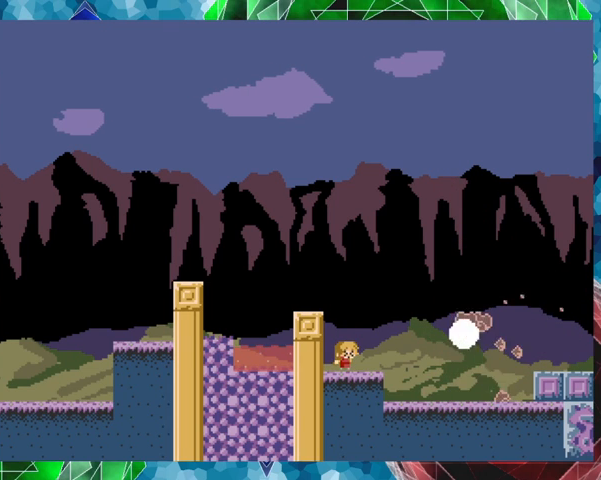
{"buttons": ["Y"], "events": []}